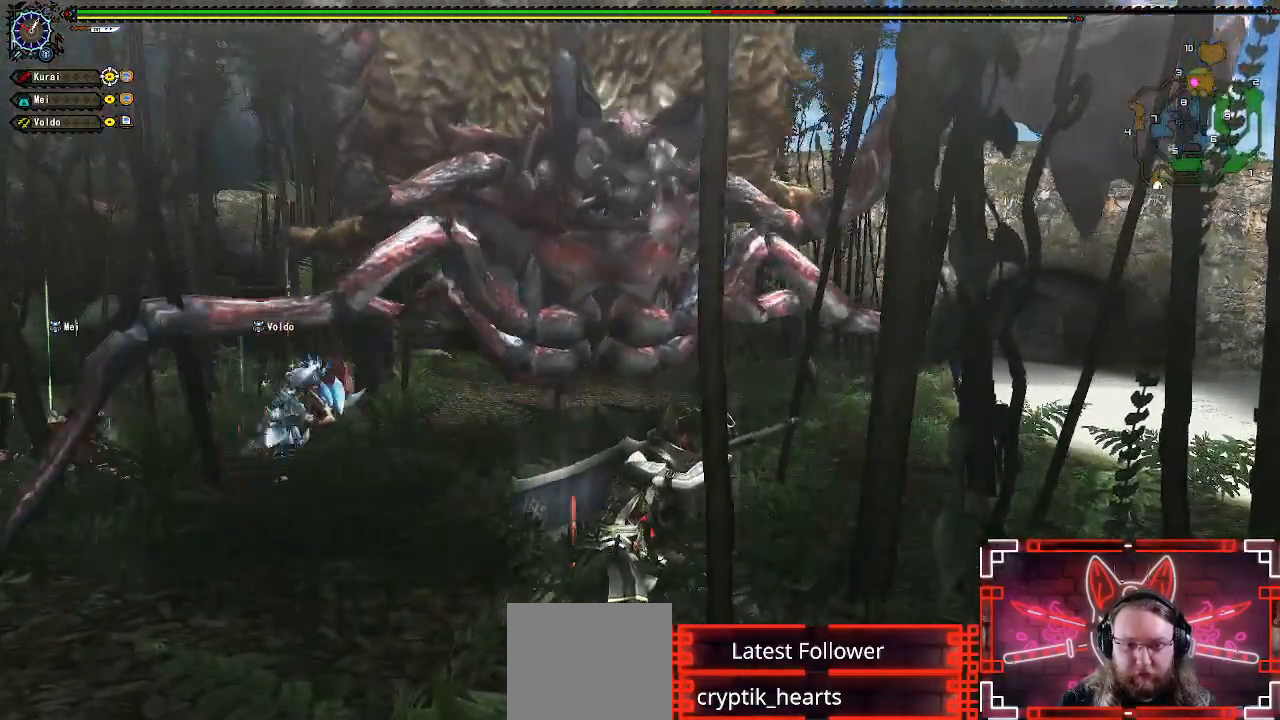
Gameplay with a controller (Xbox layout); each line is a JSON object with the inputs held at the frame after it (dt_ms = milliseconds from this image to that frame). "events" lists button and stick changes between this image and that frame as [ms after this image, input, new state], when the widget could be followed in between.
{"dt_ms": 500, "buttons": ["Y"], "left_stick": "up-left", "right_stick": "center", "events": [[33, "B", "up"], [67, "Y", "up"], [233, "Y", "down"]]}
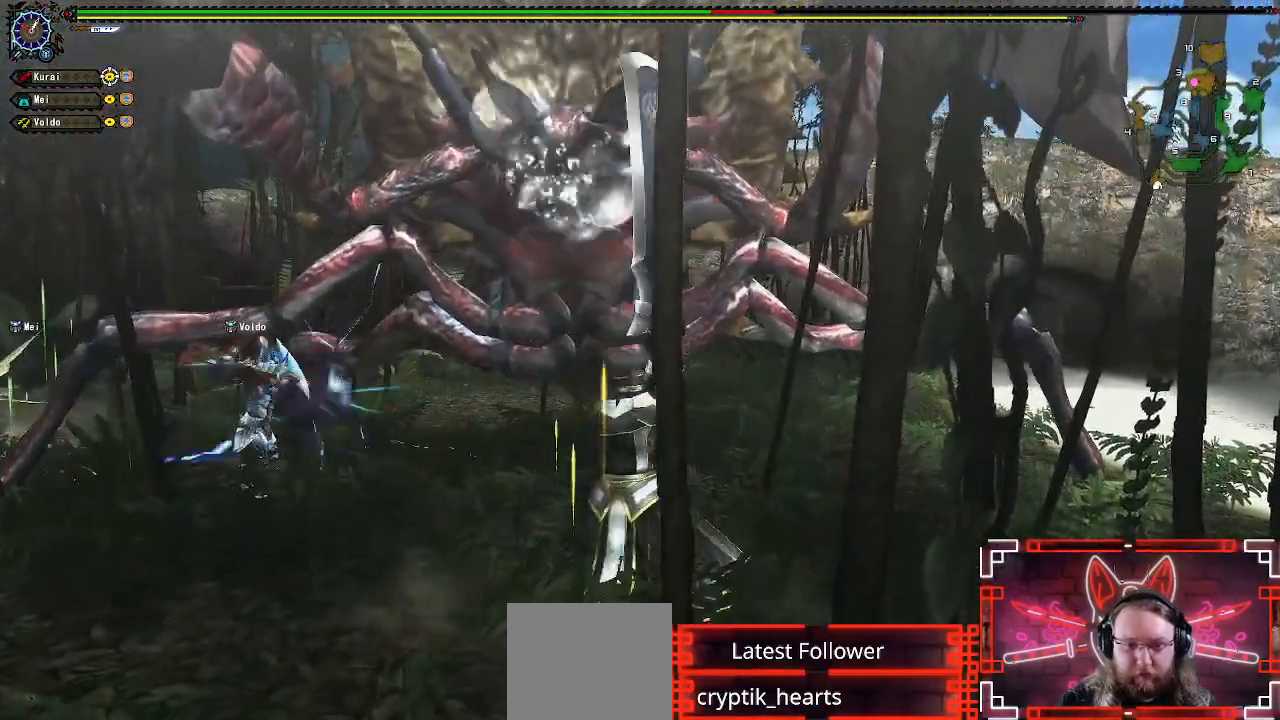
{"dt_ms": 500, "buttons": [], "left_stick": "center", "right_stick": "center", "events": [[250, "Y", "up"], [433, "left_stick", "center"]]}
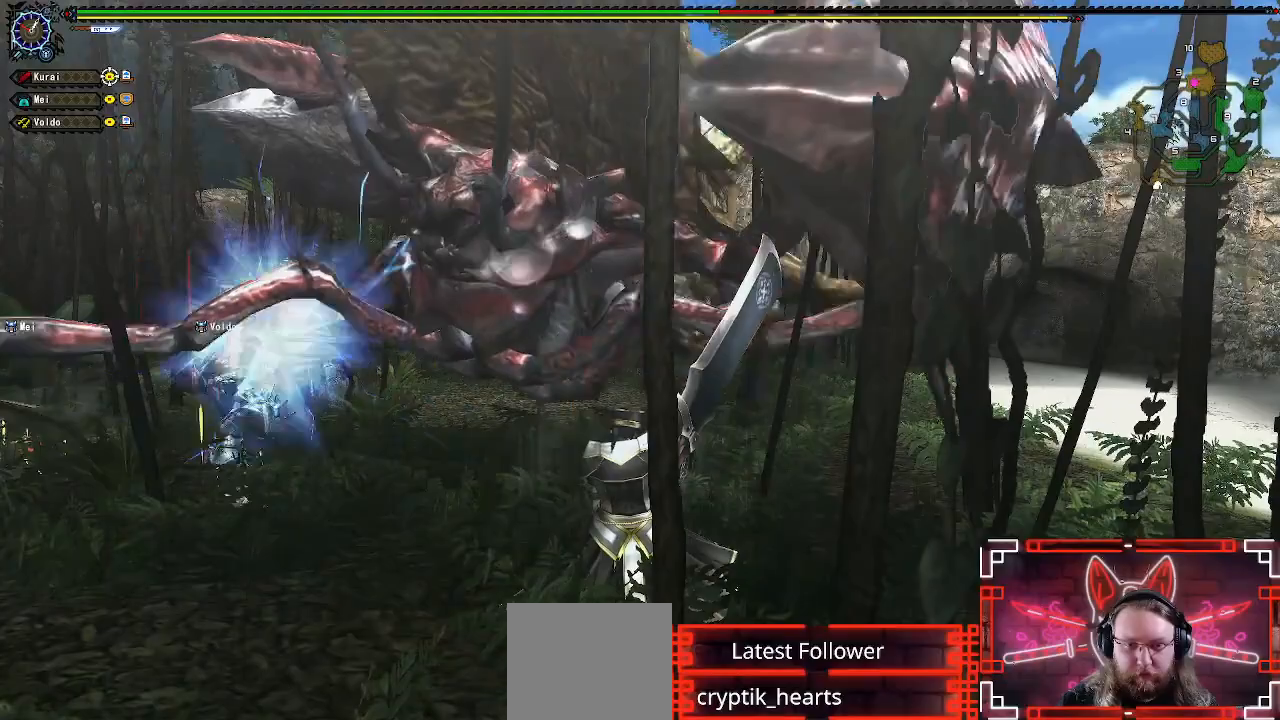
{"dt_ms": 500, "buttons": [], "left_stick": "up-left", "right_stick": "center", "events": [[167, "R1", "down"], [250, "left_stick", "up-left"], [383, "R1", "up"]]}
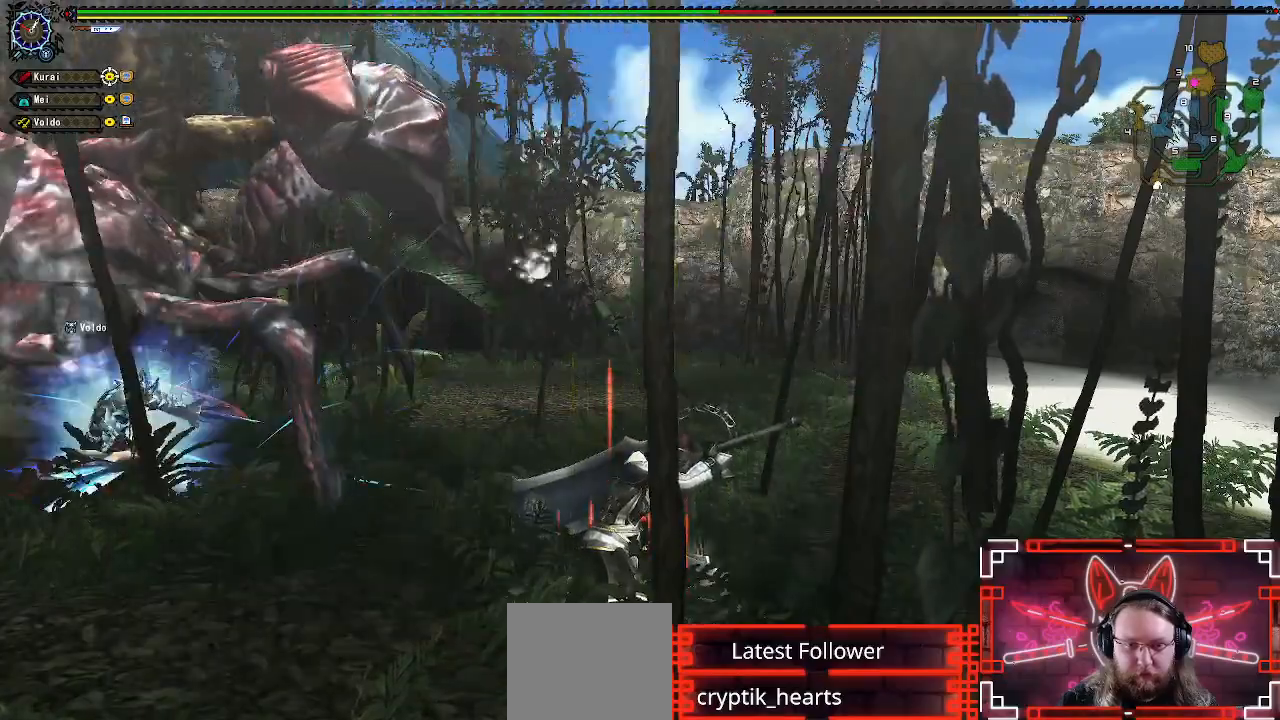
{"dt_ms": 500, "buttons": [], "left_stick": "center", "right_stick": "center", "events": [[67, "right_stick", "left"], [100, "left_stick", "center"], [450, "right_stick", "center"]]}
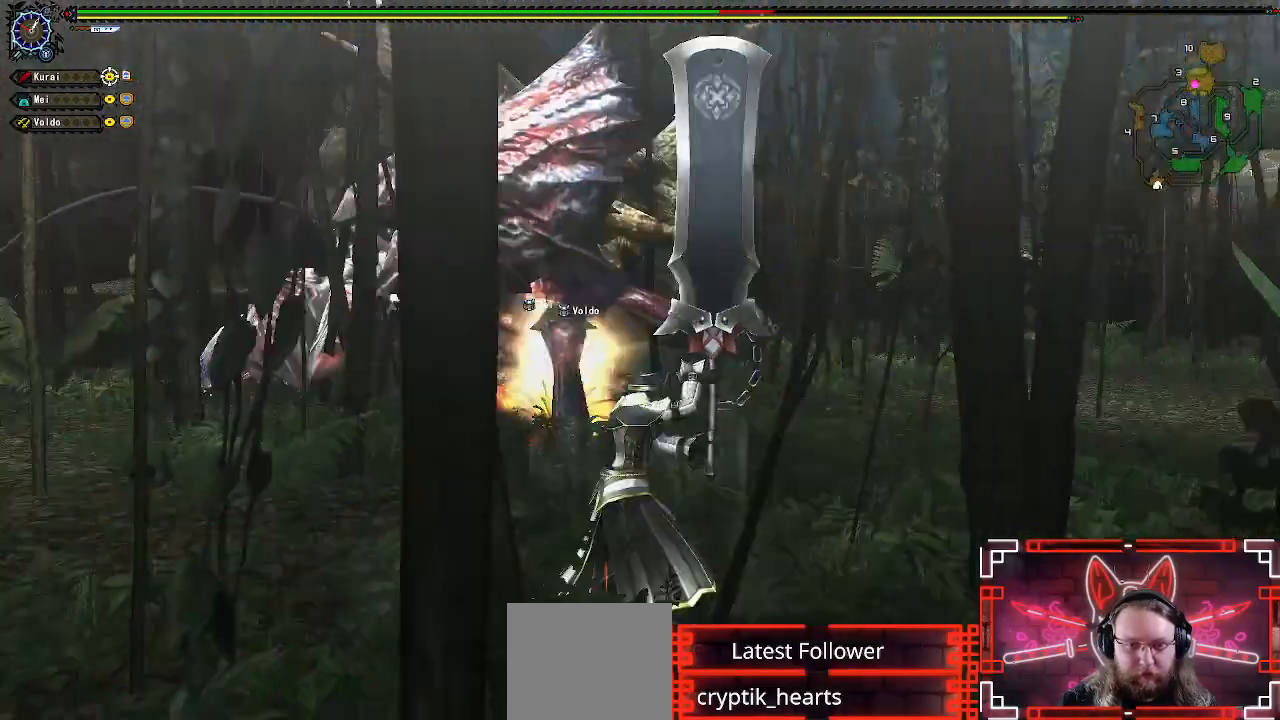
{"dt_ms": 500, "buttons": [], "left_stick": "up-right", "right_stick": "center", "events": [[17, "left_stick", "right"], [233, "right_stick", "left"], [267, "left_stick", "up-right"], [317, "right_stick", "center"]]}
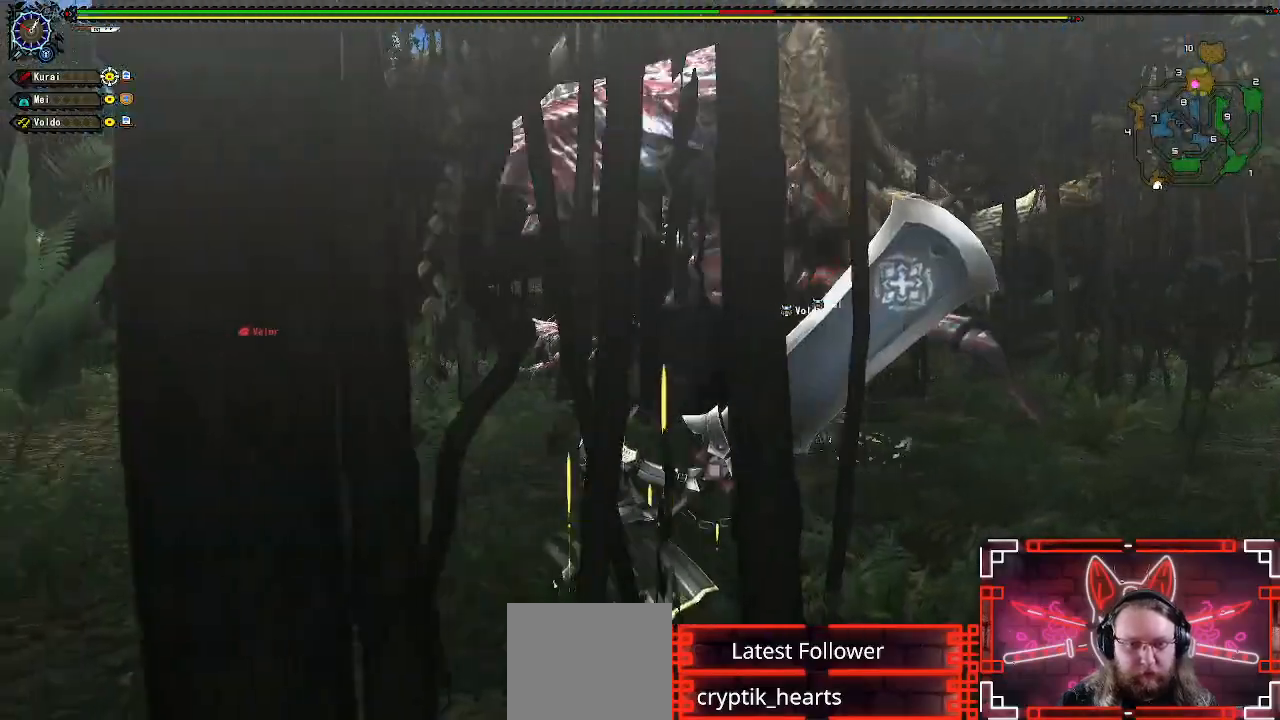
{"dt_ms": 500, "buttons": [], "left_stick": "up-right", "right_stick": "center", "events": []}
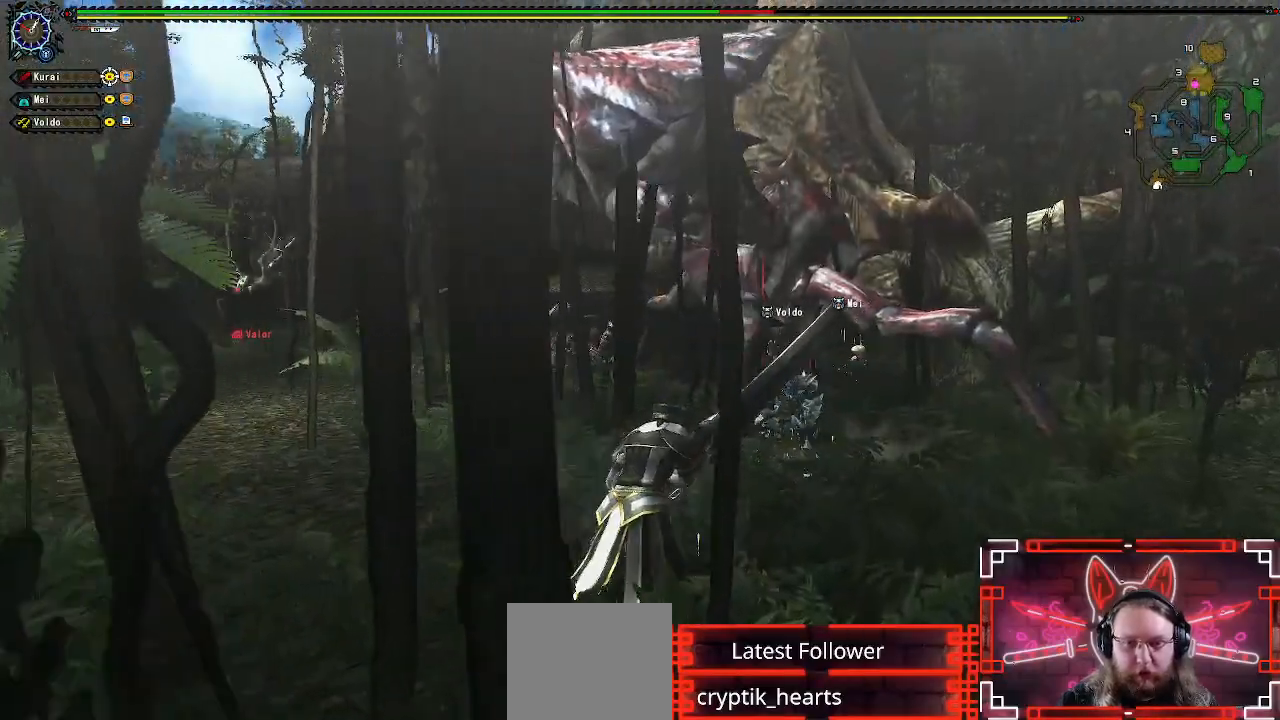
{"dt_ms": 500, "buttons": [], "left_stick": "up-right", "right_stick": "center", "events": []}
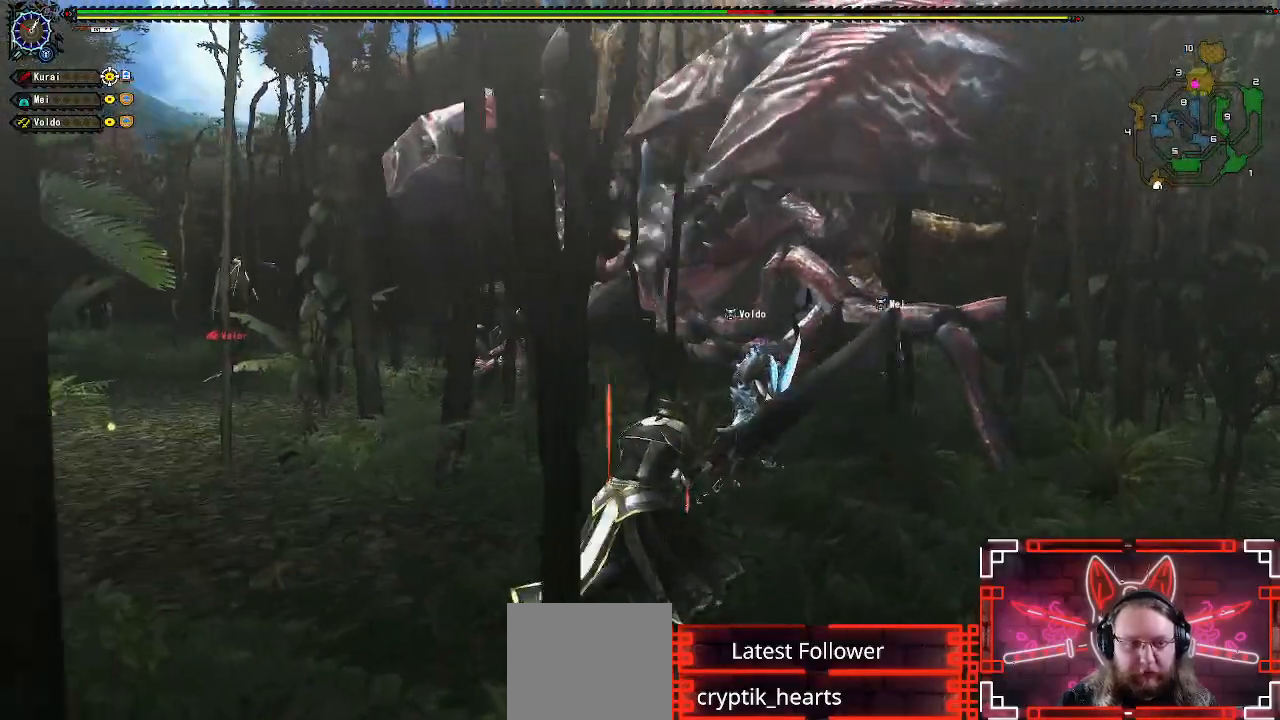
{"dt_ms": 500, "buttons": [], "left_stick": "left", "right_stick": "center"}
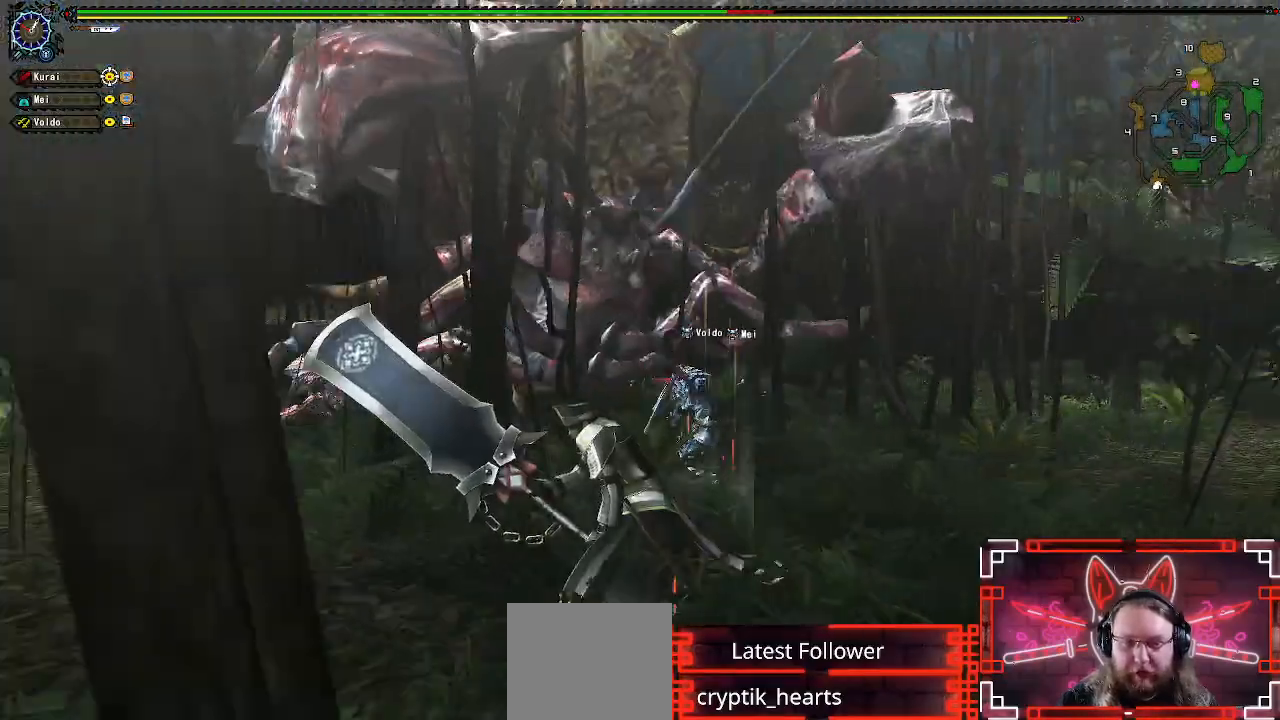
{"dt_ms": 500, "buttons": [], "left_stick": "up", "right_stick": "center"}
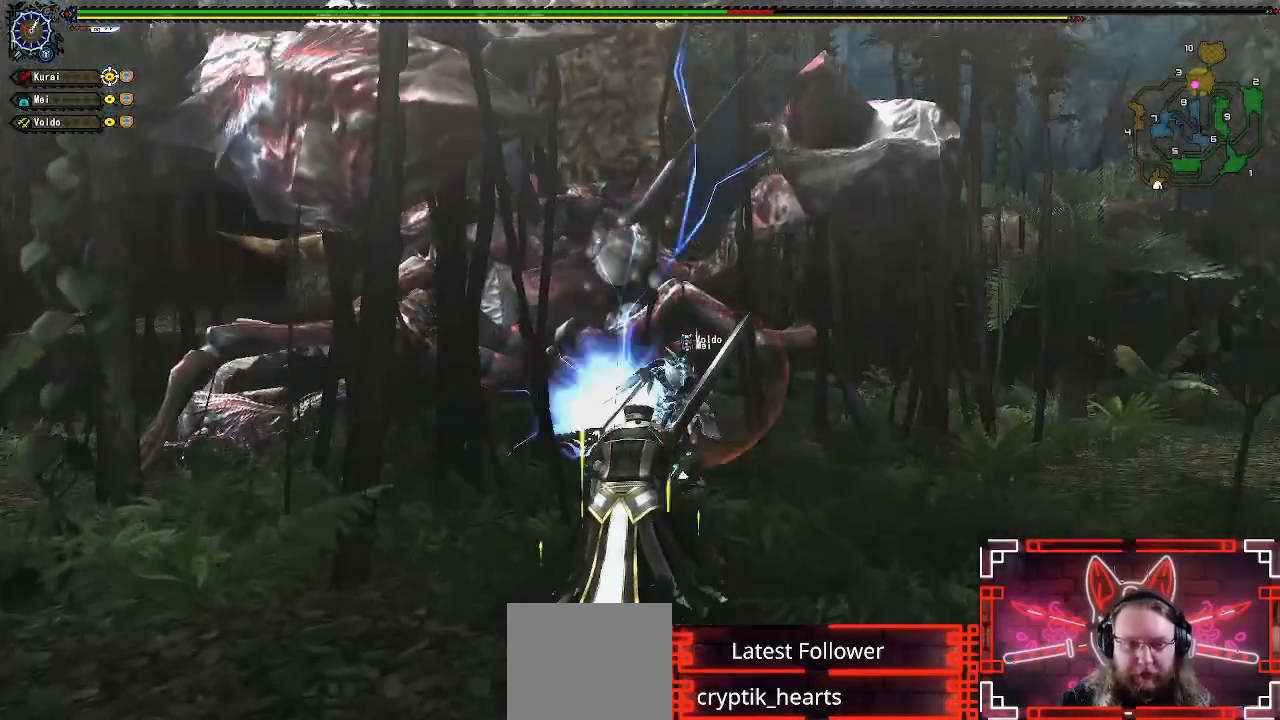
{"dt_ms": 500, "buttons": [], "left_stick": "center", "right_stick": "center"}
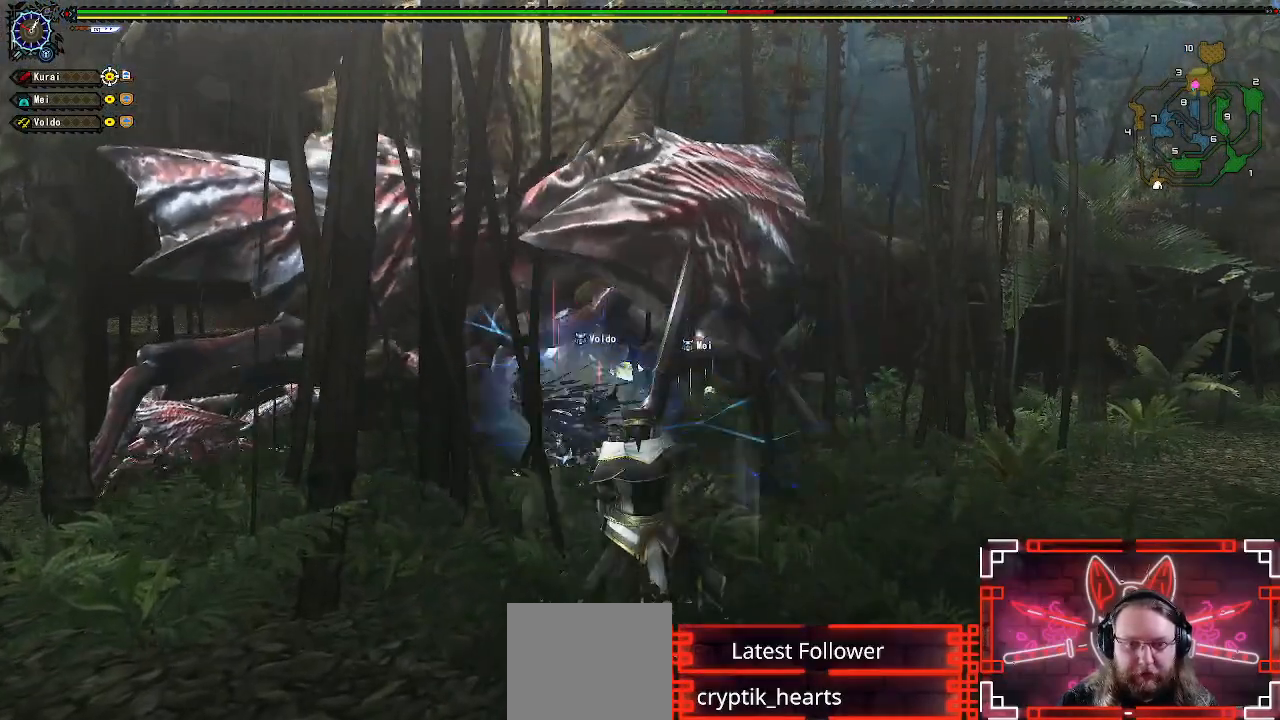
{"dt_ms": 500, "buttons": ["R1"], "left_stick": "up", "right_stick": "center"}
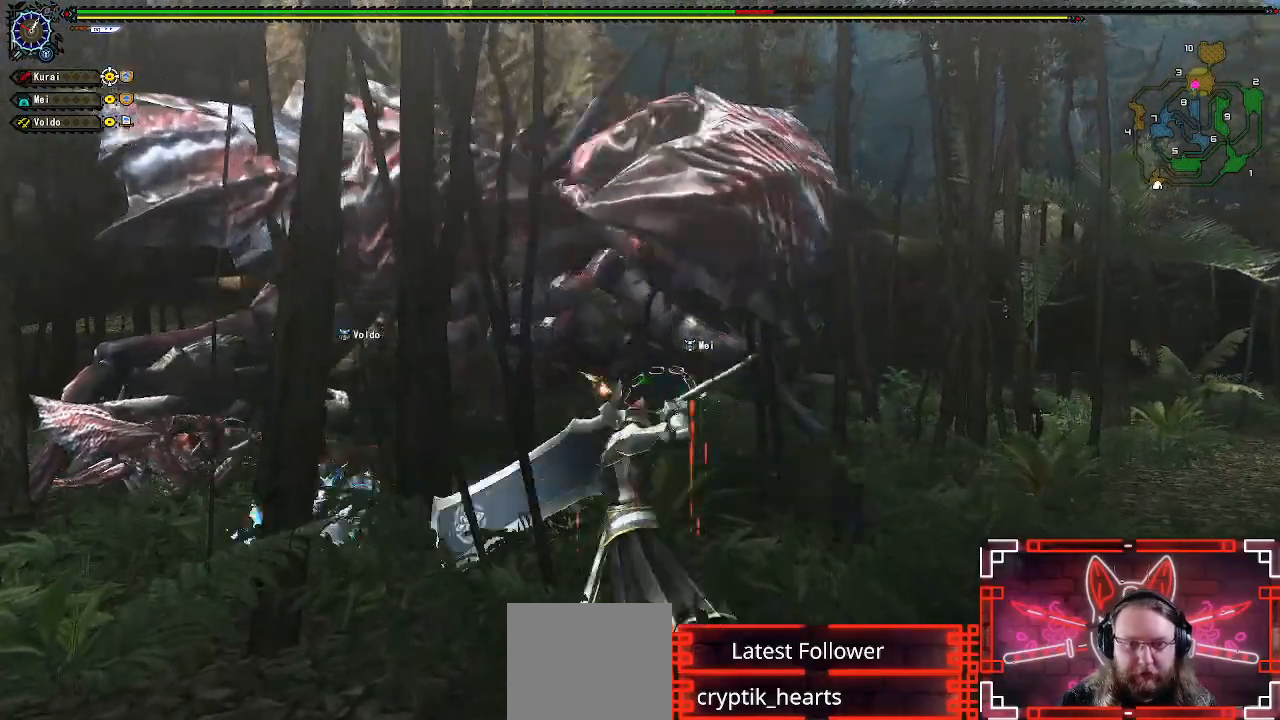
{"dt_ms": 500, "buttons": [], "left_stick": "up", "right_stick": "center", "events": [[367, "R1", "up"]]}
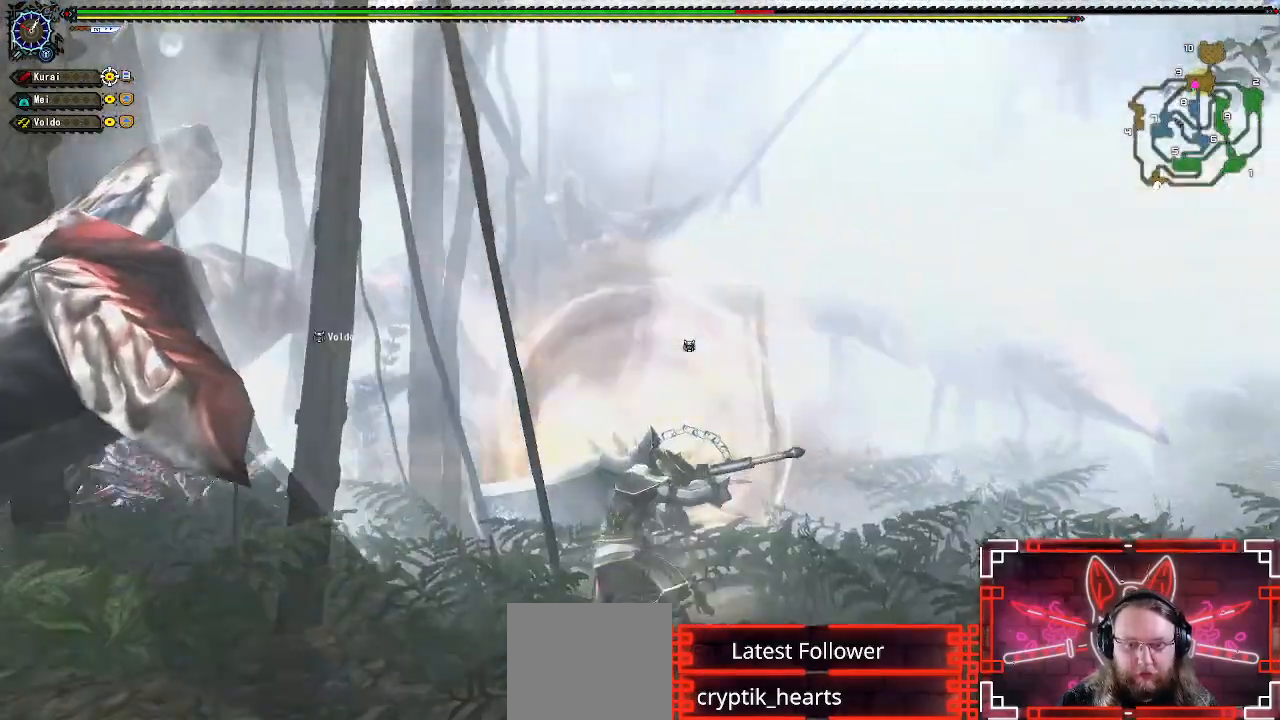
{"dt_ms": 500, "buttons": ["Y"], "left_stick": "up", "right_stick": "center", "events": [[217, "Y", "down"]]}
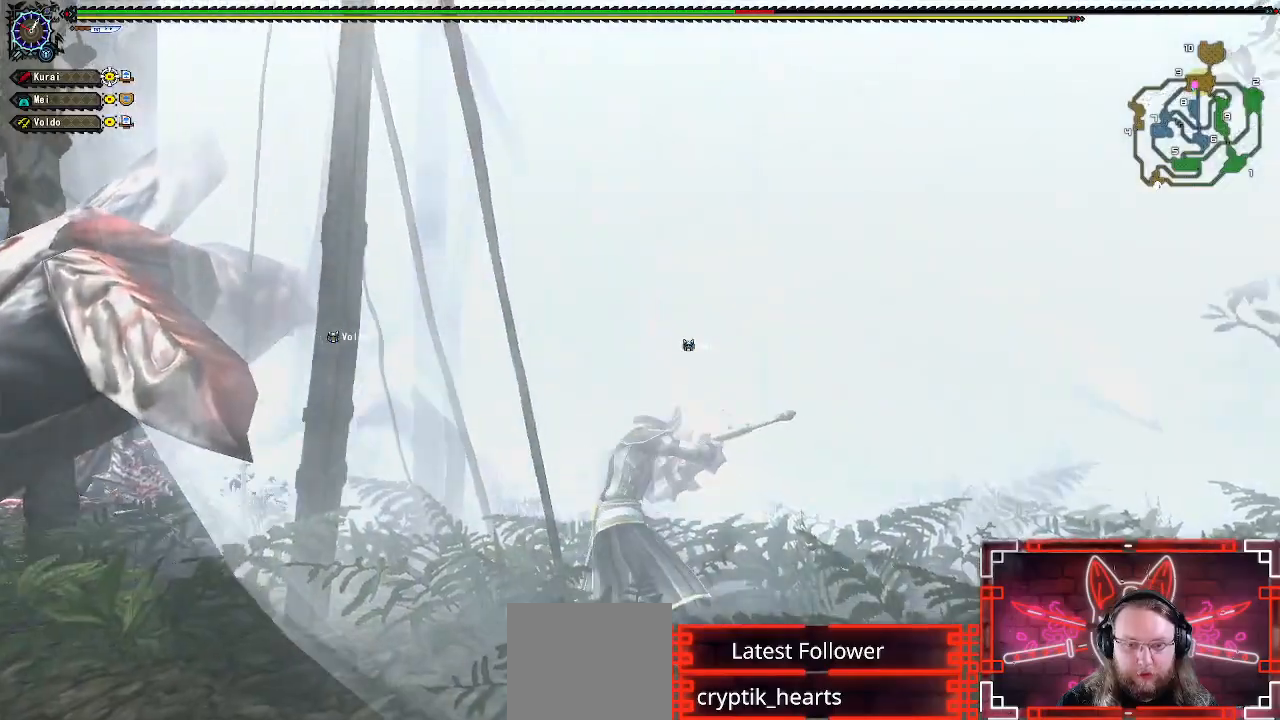
{"dt_ms": 500, "buttons": ["Y"], "left_stick": "up", "right_stick": "center", "events": []}
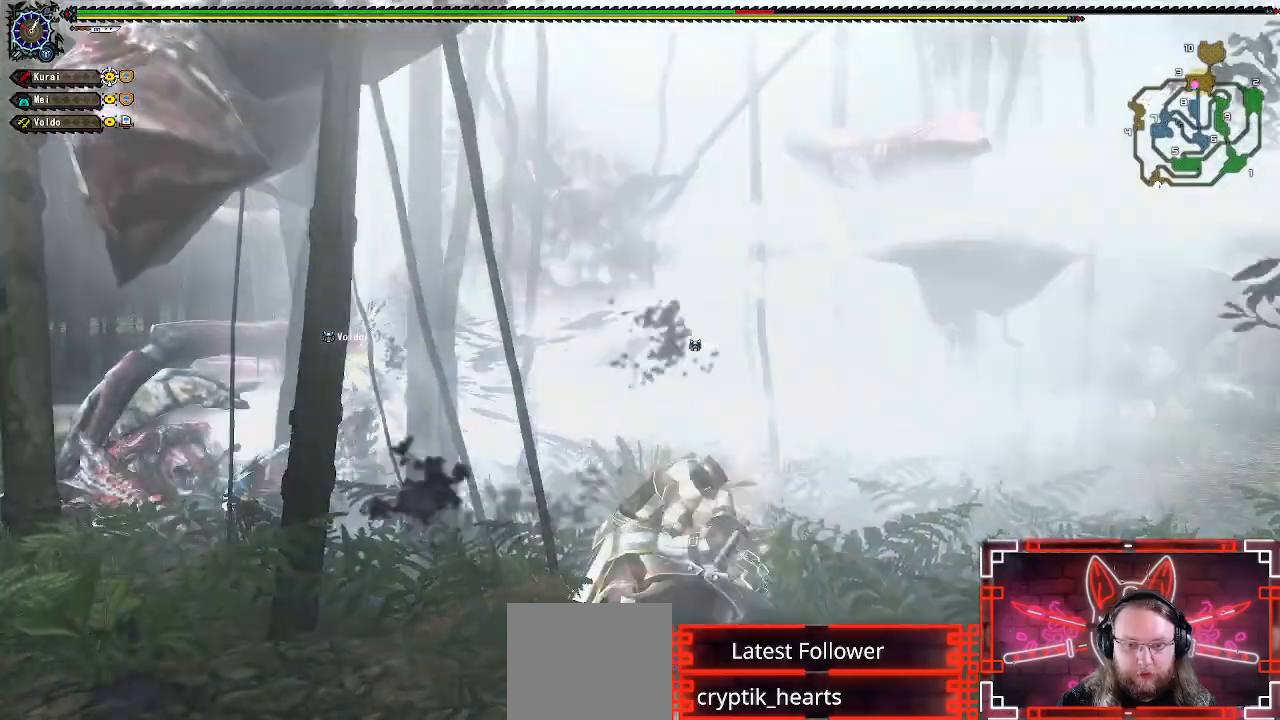
{"dt_ms": 500, "buttons": ["Y"], "left_stick": "center", "right_stick": "center", "events": [[67, "left_stick", "center"]]}
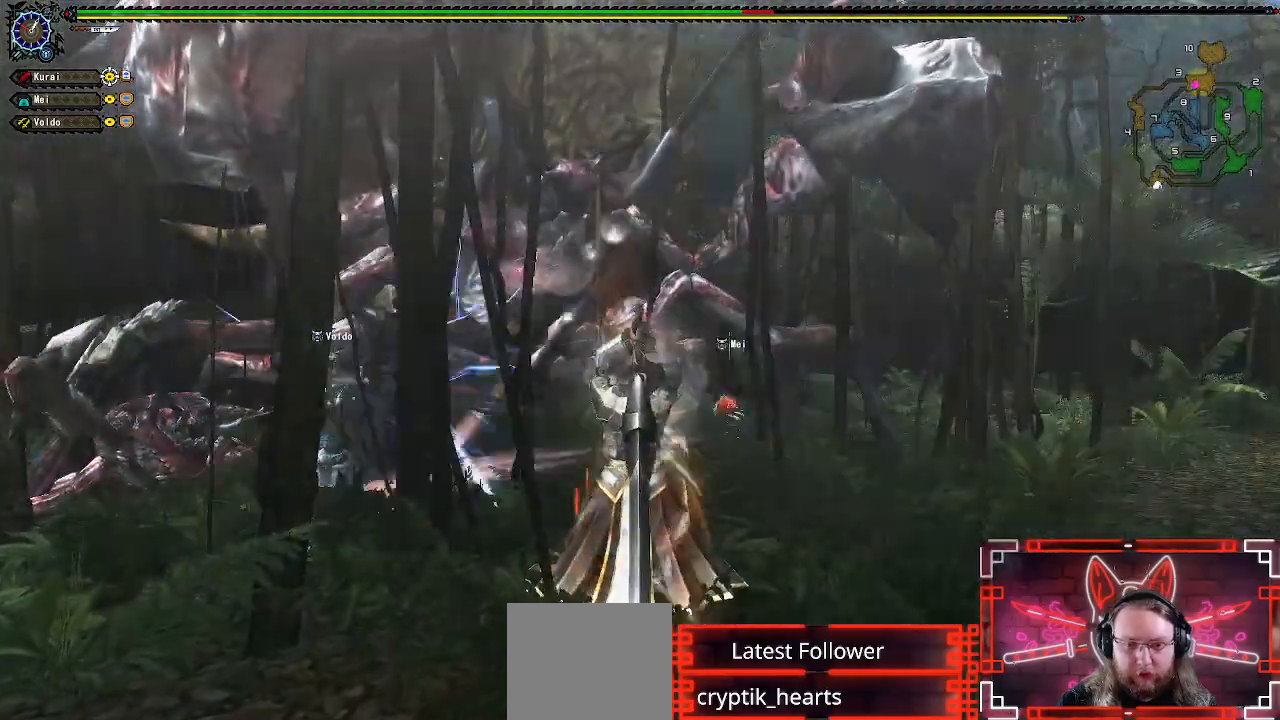
{"dt_ms": 1000, "buttons": [], "left_stick": "center", "right_stick": "center"}
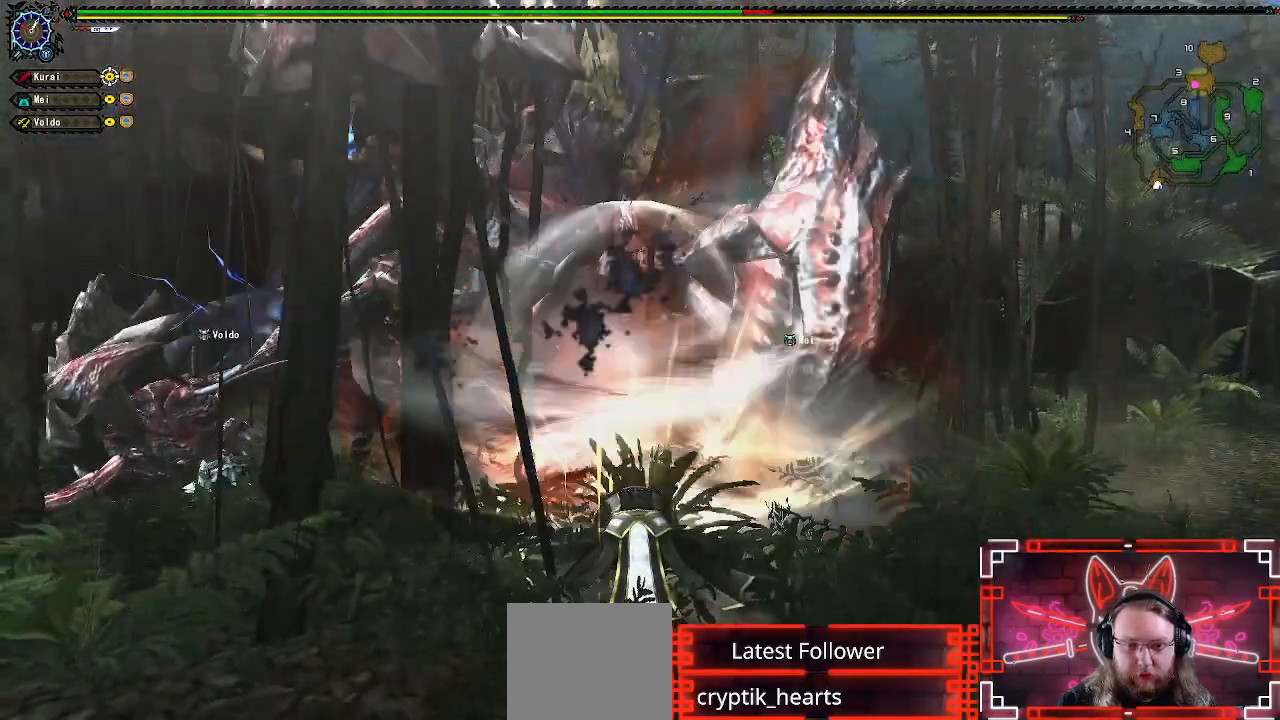
{"dt_ms": 500, "buttons": ["A"], "left_stick": "up", "right_stick": "center"}
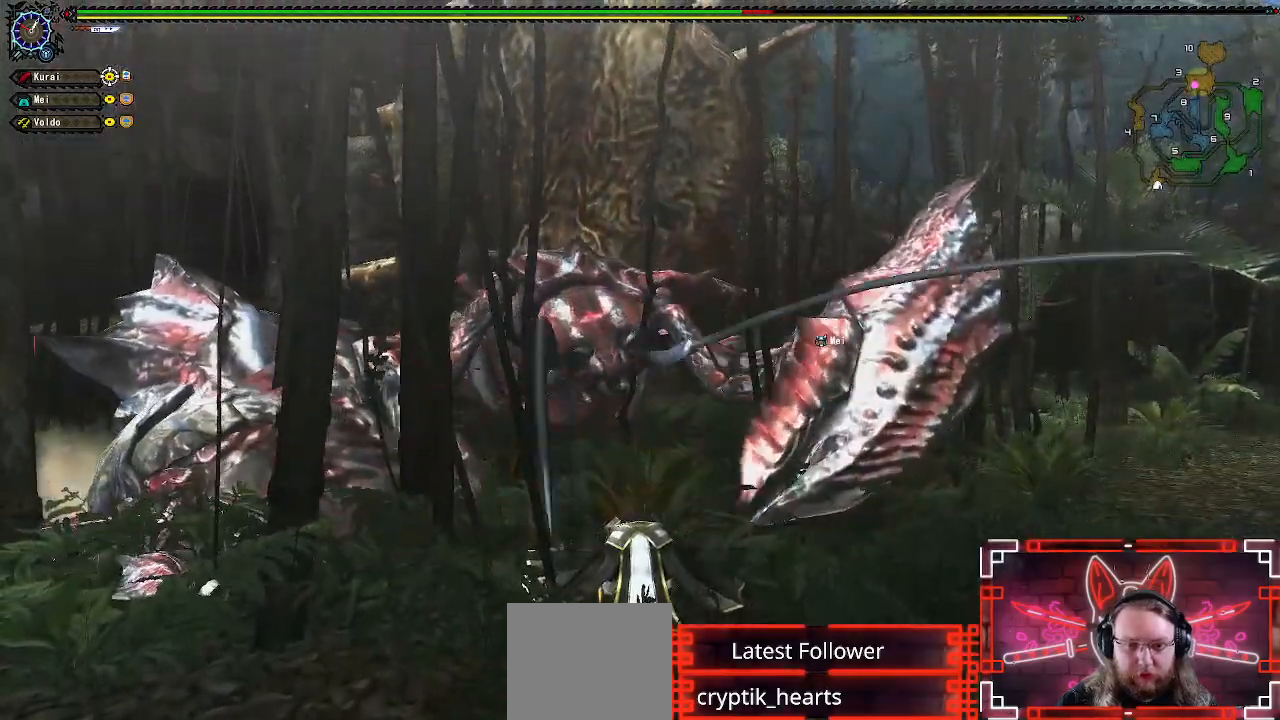
{"dt_ms": 500, "buttons": ["Y"], "left_stick": "left", "right_stick": "center", "events": [[83, "A", "up"], [183, "Y", "down"], [183, "left_stick", "up-left"], [317, "Y", "up"], [417, "Y", "down"], [450, "left_stick", "left"]]}
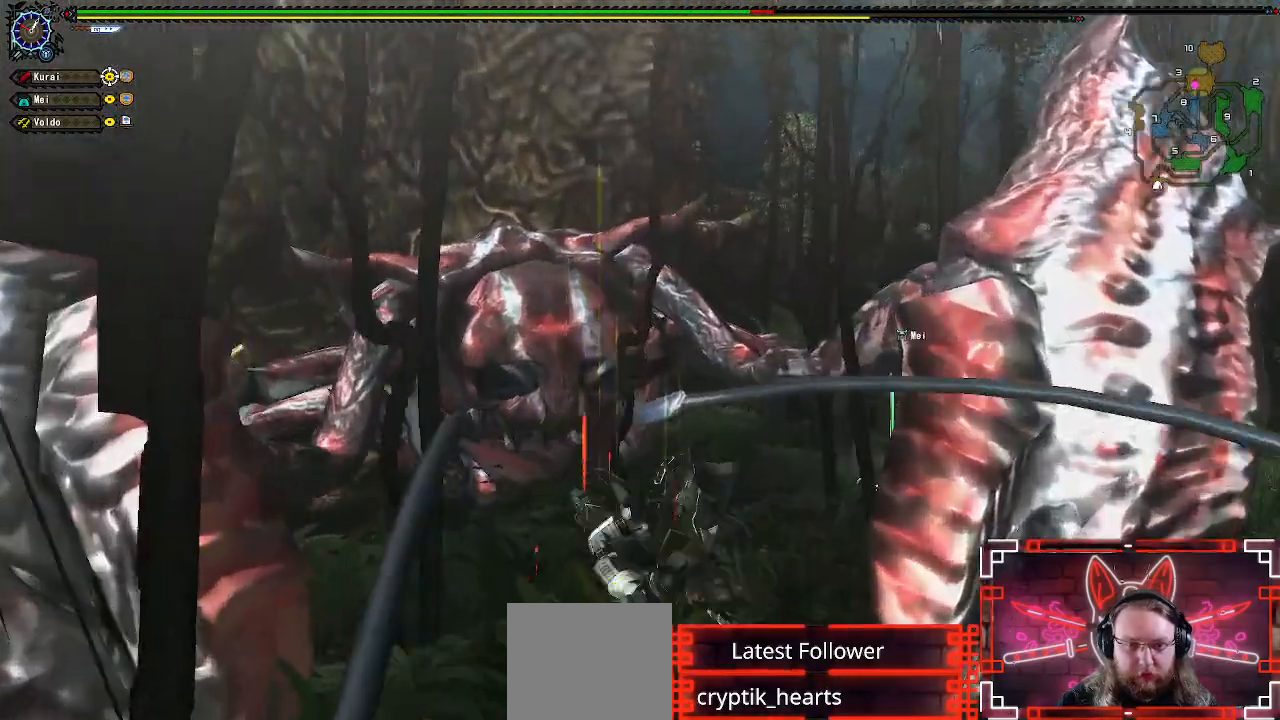
{"dt_ms": 500, "buttons": [], "left_stick": "left", "right_stick": "center", "events": [[50, "Y", "up"], [133, "Y", "down"], [467, "Y", "up"]]}
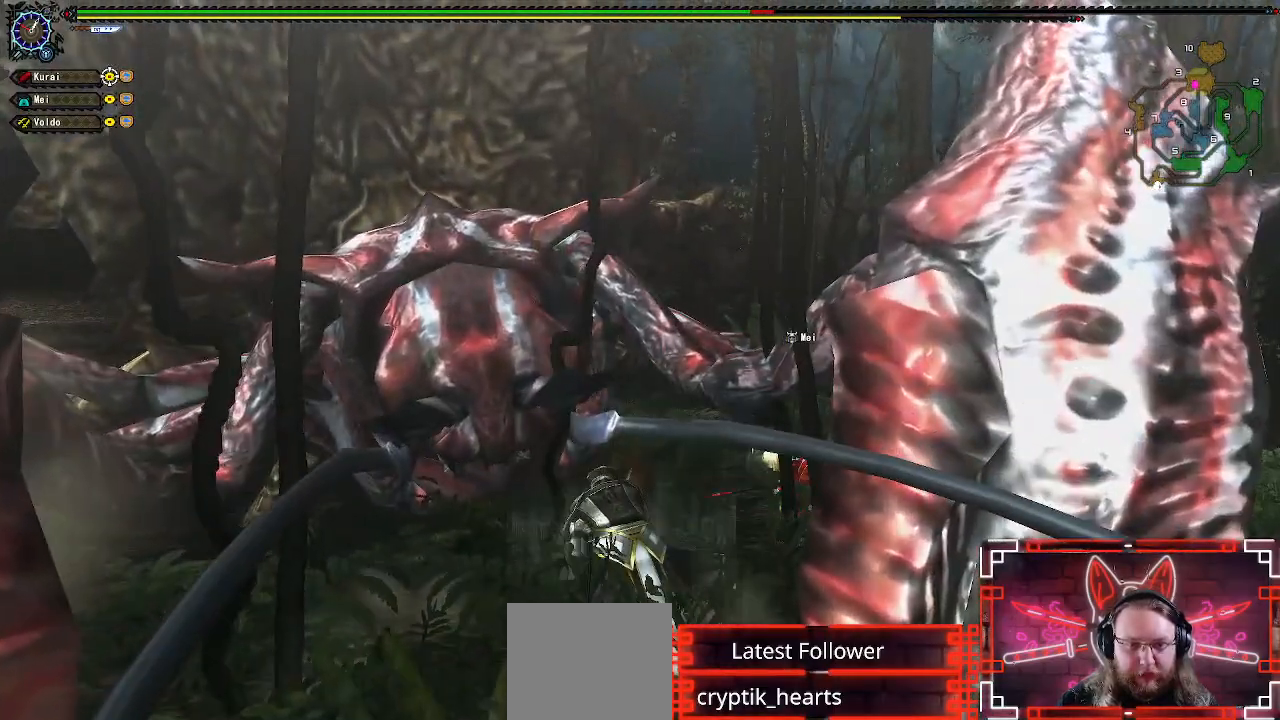
{"dt_ms": 1000, "buttons": ["Y"], "left_stick": "center", "right_stick": "center"}
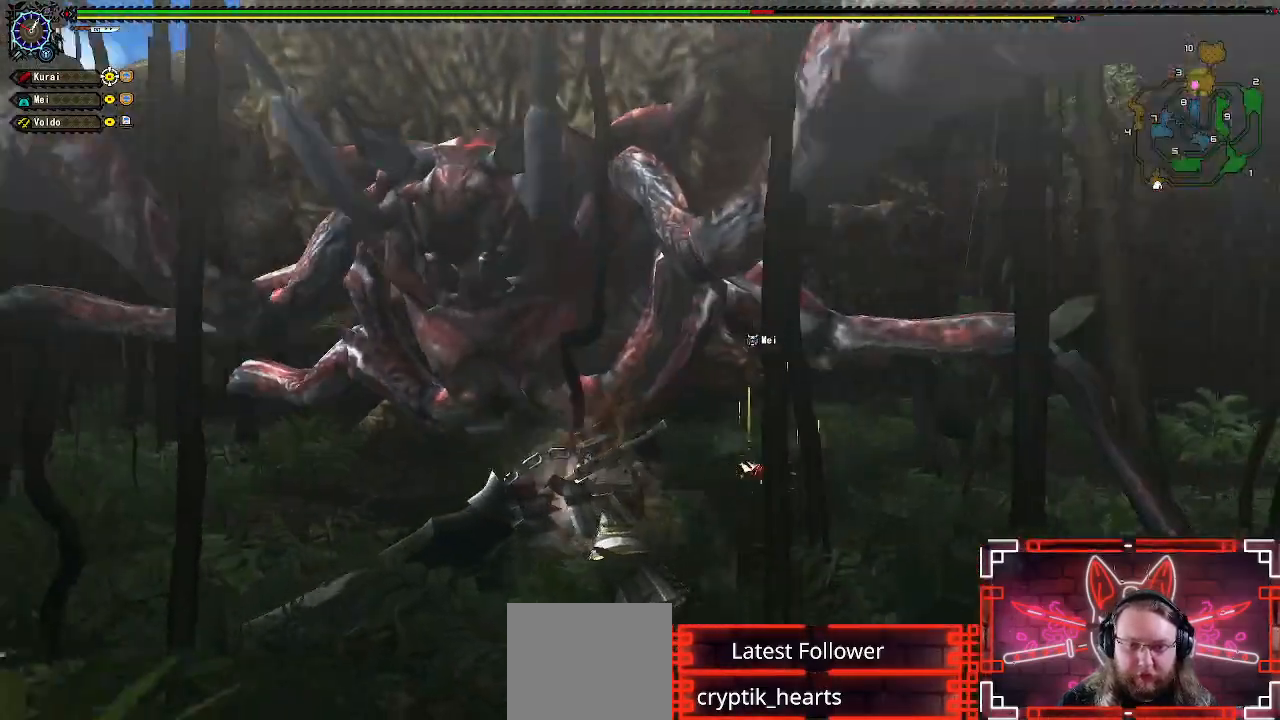
{"dt_ms": 500, "buttons": ["Y"], "left_stick": "left", "right_stick": "center", "events": [[317, "left_stick", "left"]]}
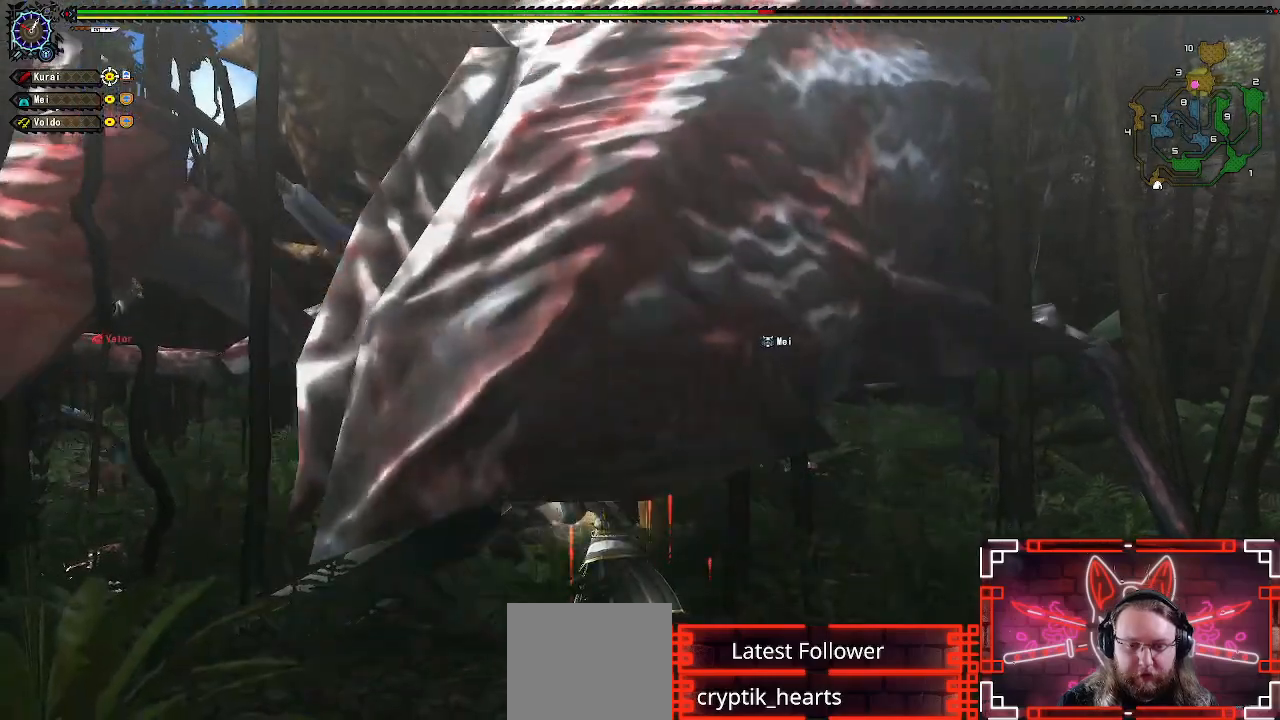
{"dt_ms": 500, "buttons": ["Y"], "left_stick": "left", "right_stick": "center", "events": []}
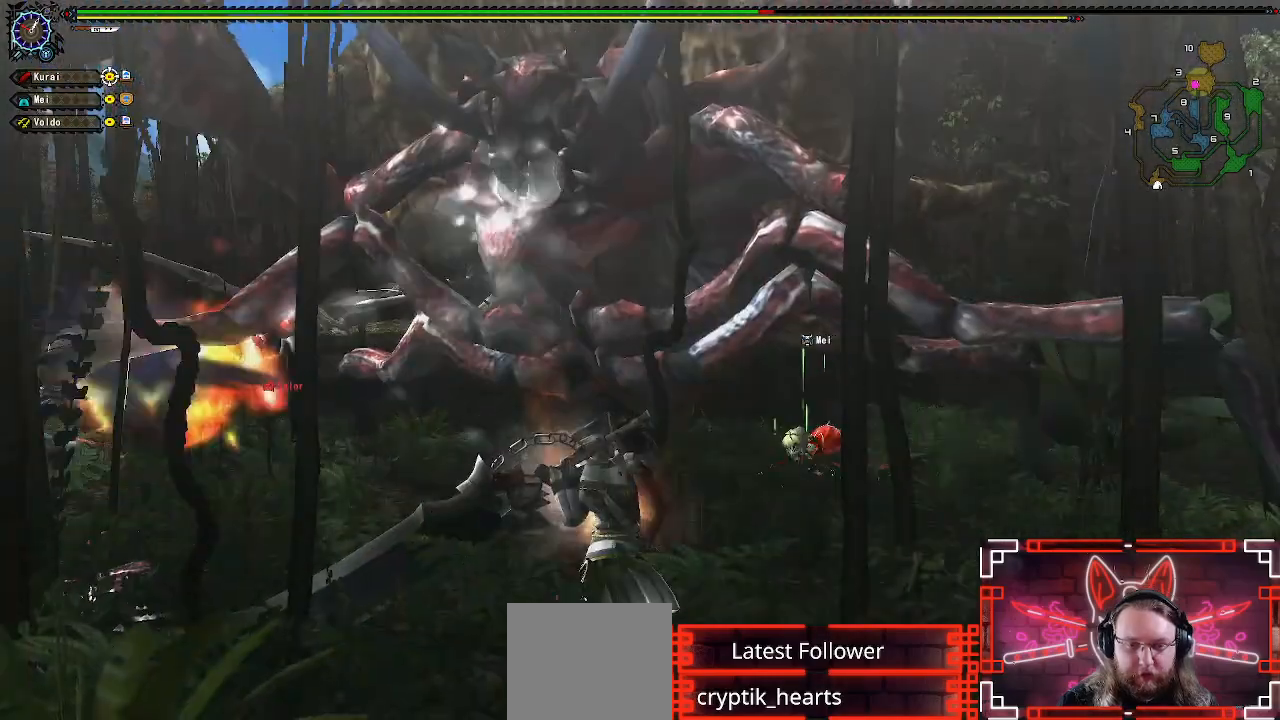
{"dt_ms": 500, "buttons": ["Y"], "left_stick": "left", "right_stick": "center", "events": []}
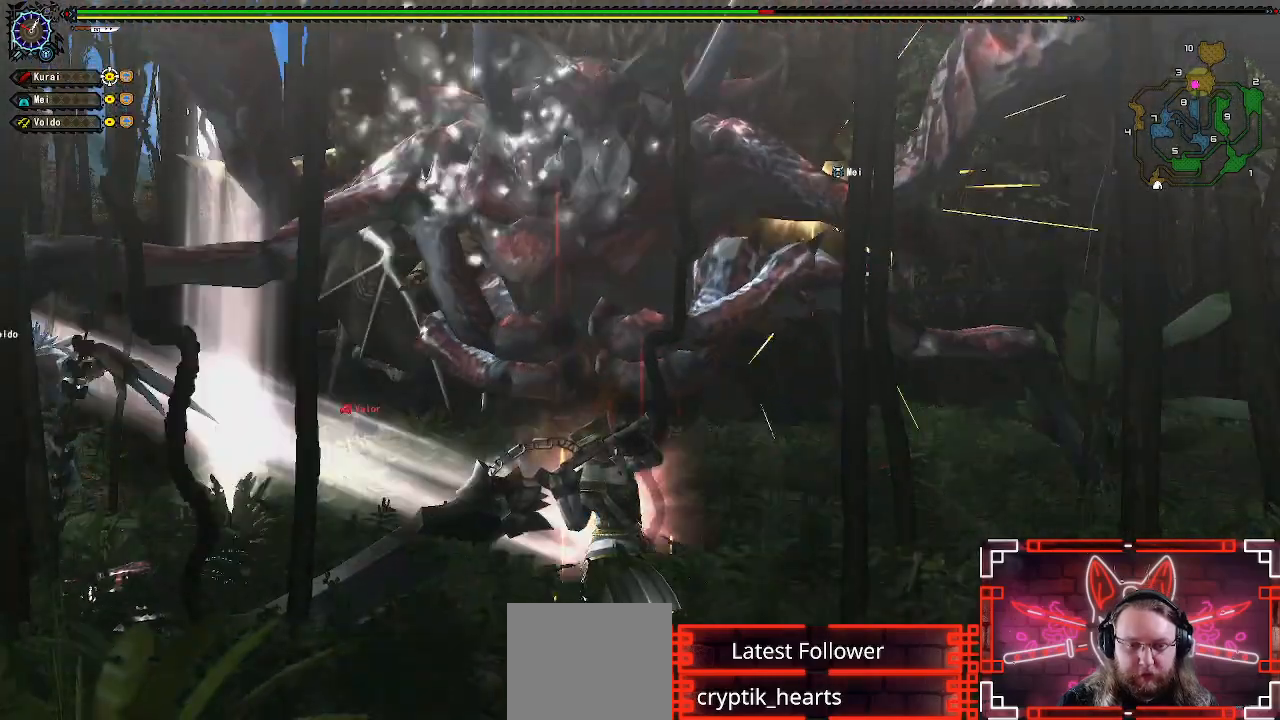
{"dt_ms": 500, "buttons": ["Y"], "left_stick": "center", "right_stick": "center", "events": [[400, "left_stick", "center"]]}
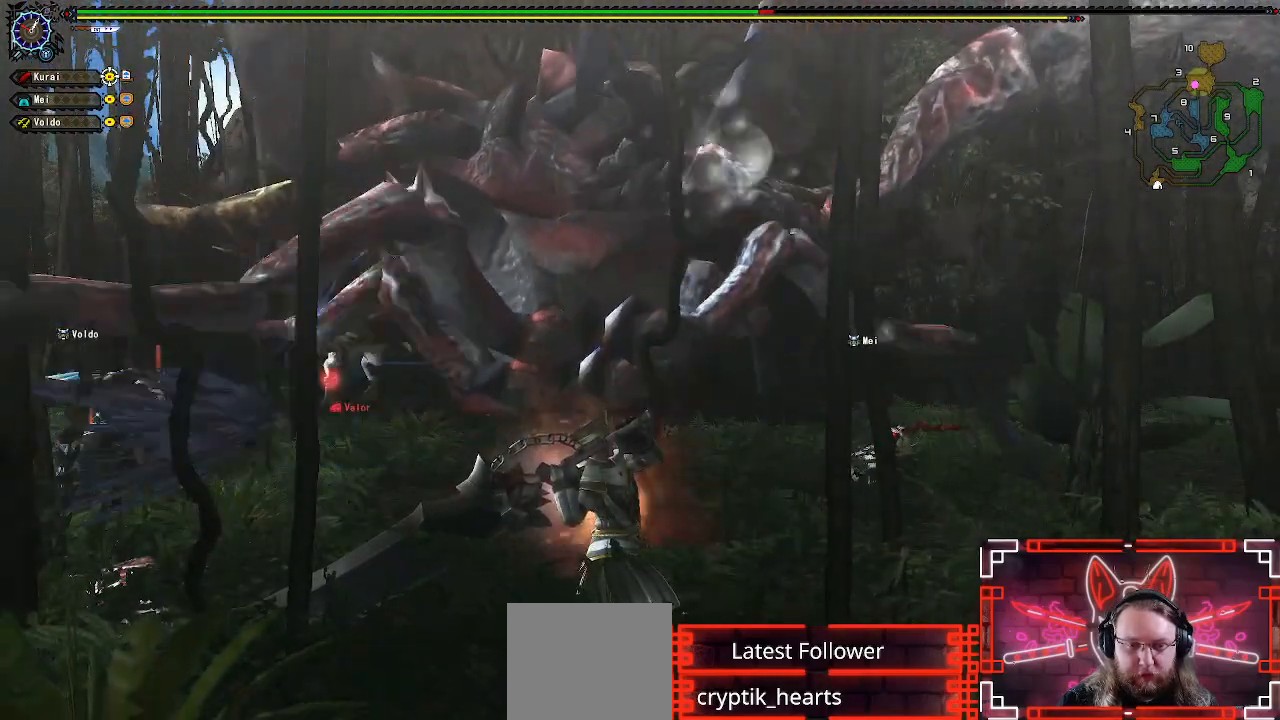
{"dt_ms": 500, "buttons": [], "left_stick": "left", "right_stick": "center", "events": [[100, "left_stick", "left"], [300, "Y", "up"]]}
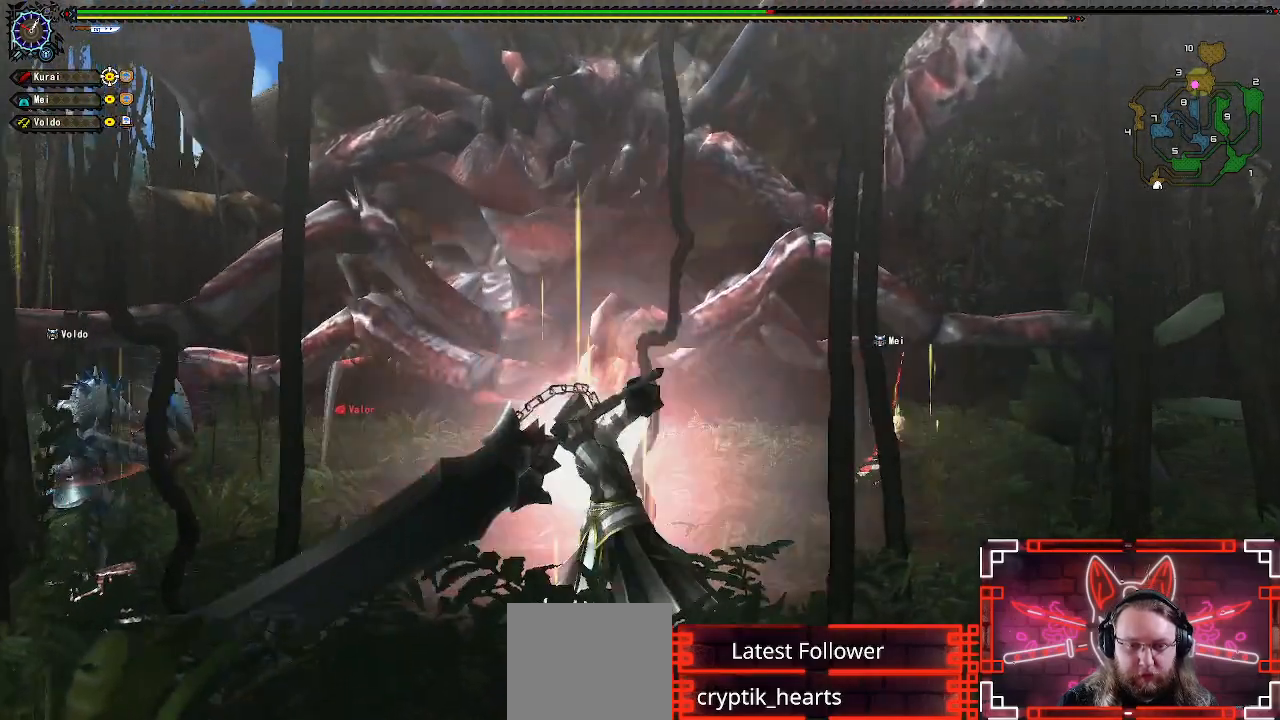
{"dt_ms": 500, "buttons": [], "left_stick": "center", "right_stick": "center", "events": [[233, "left_stick", "center"]]}
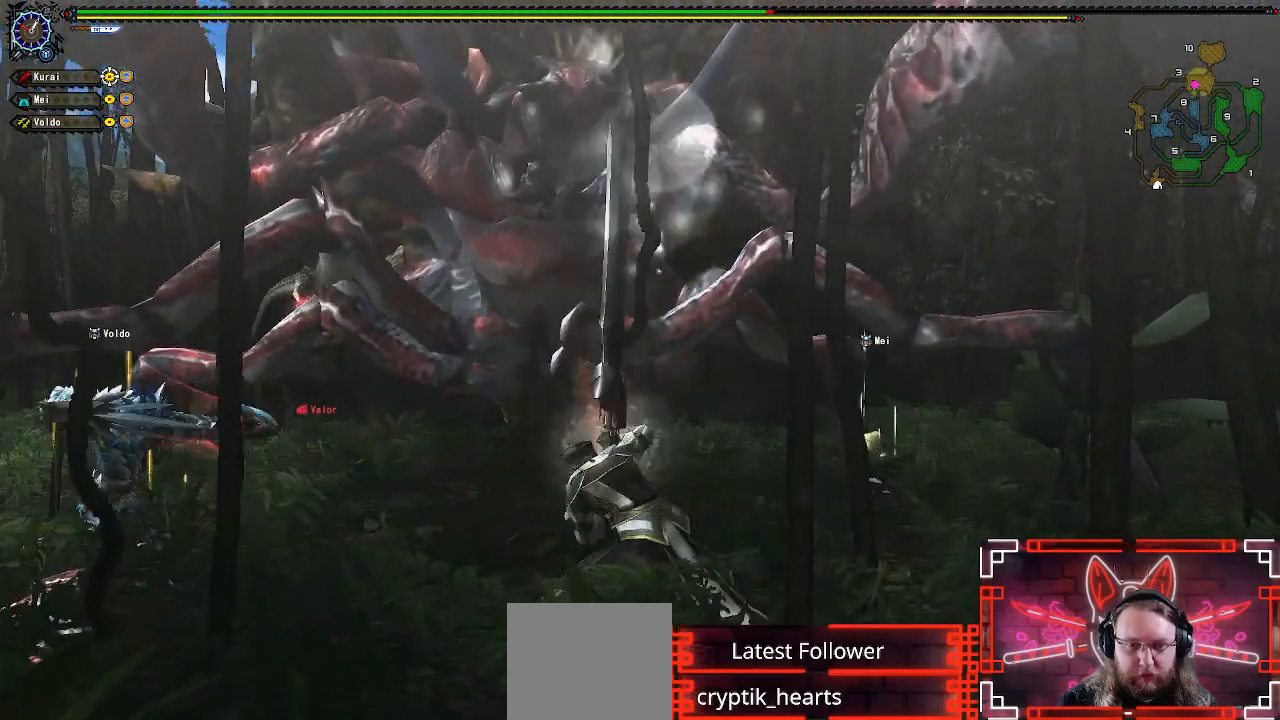
{"dt_ms": 500, "buttons": [], "left_stick": "center", "right_stick": "center", "events": [[167, "left_stick", "left"], [283, "left_stick", "center"]]}
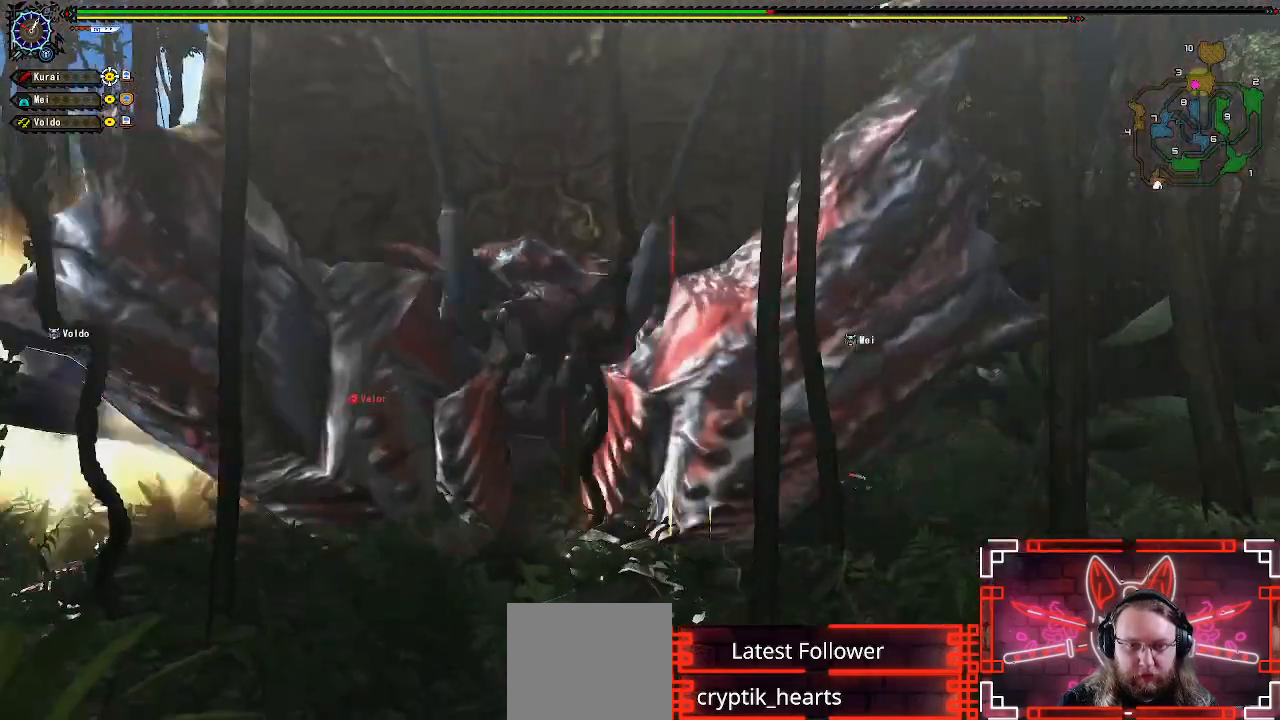
{"dt_ms": 500, "buttons": [], "left_stick": "center", "right_stick": "center", "events": [[67, "R1", "down"], [117, "left_stick", "up"], [217, "R1", "up"], [233, "left_stick", "left"], [317, "left_stick", "center"]]}
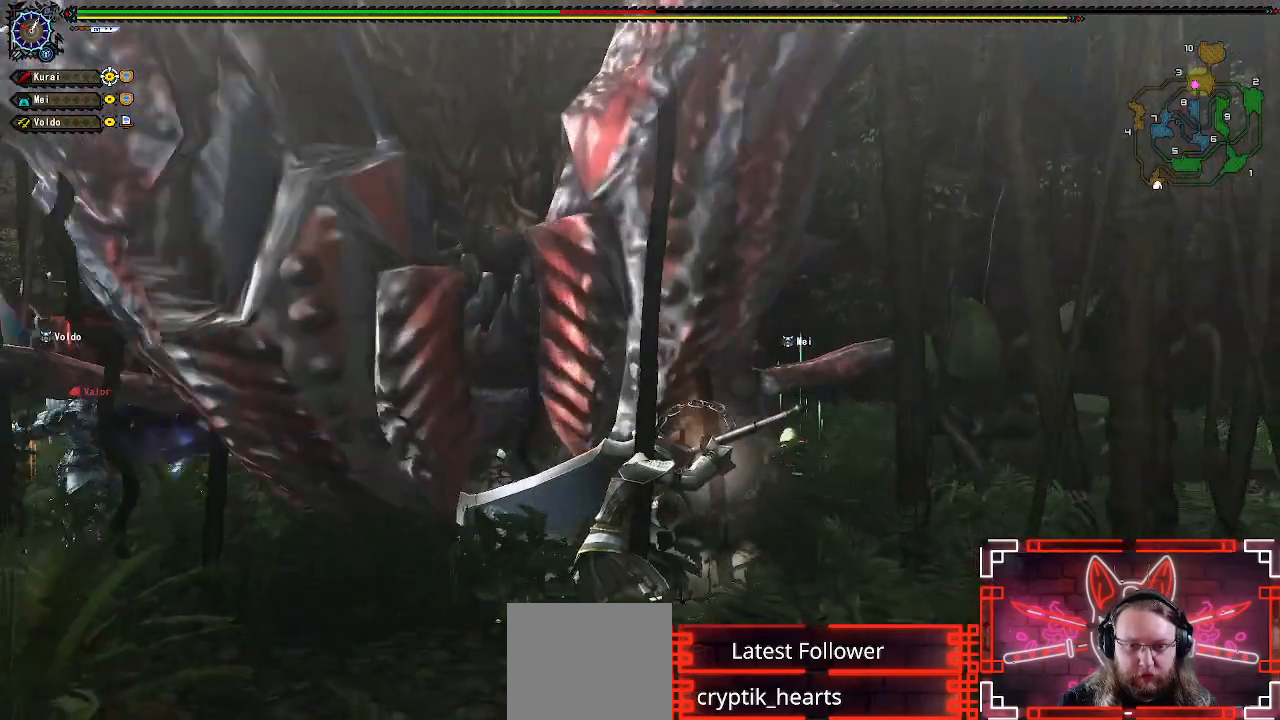
{"dt_ms": 500, "buttons": [], "left_stick": "left", "right_stick": "center", "events": [[17, "left_stick", "down-left"], [200, "left_stick", "center"], [500, "left_stick", "left"]]}